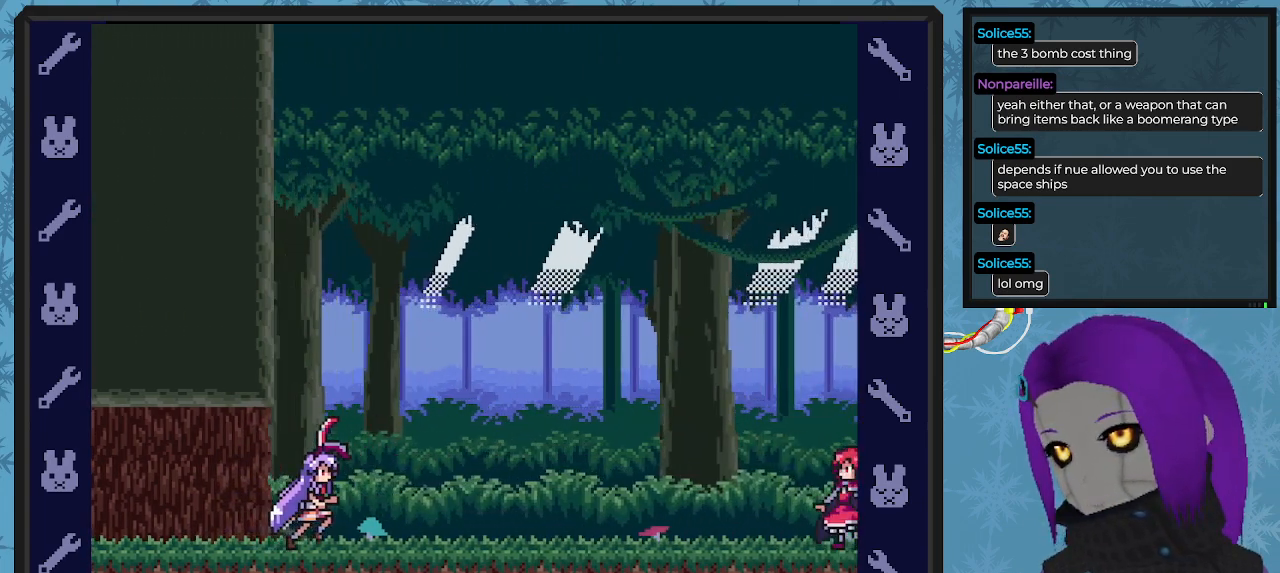
Gameplay with a controller (Xbox layout); each line is a JSON object with the inputs held at the frame after it. "events" lists button and stick changes between this image and that frame as [ms after this image, input, new state], when the widget could be followed in between. Not read: right_stick.
{"buttons": ["DPAD_RIGHT"], "left_stick": "center", "events": [[133, "B", "down"], [233, "B", "up"]]}
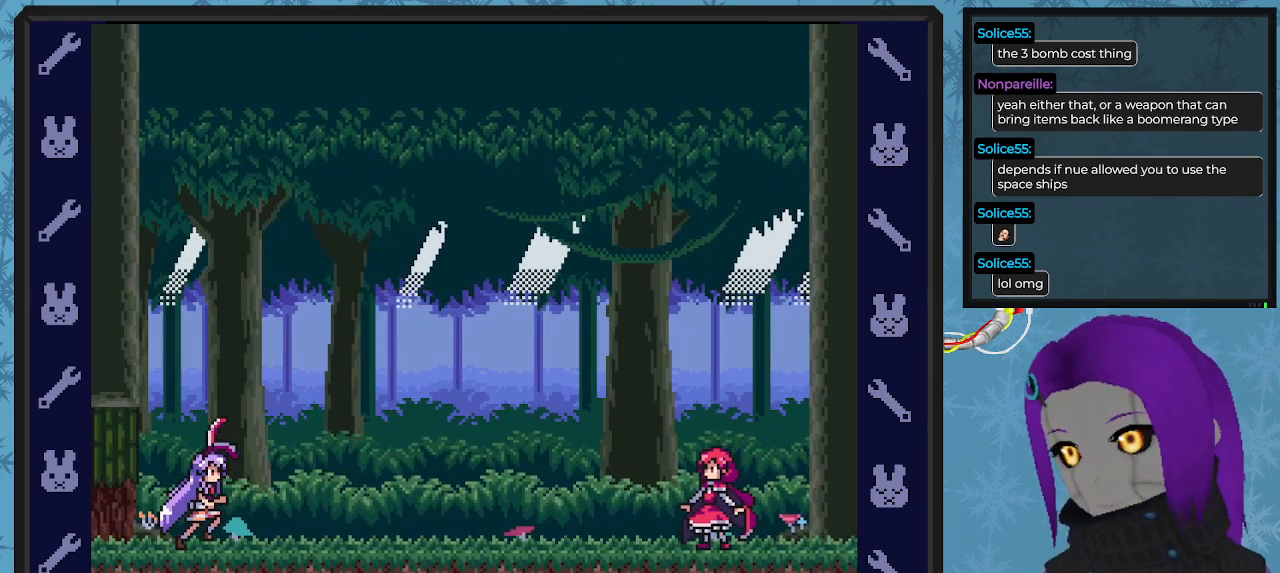
{"buttons": ["DPAD_RIGHT"], "left_stick": "center", "events": [[367, "X", "down"], [433, "X", "up"]]}
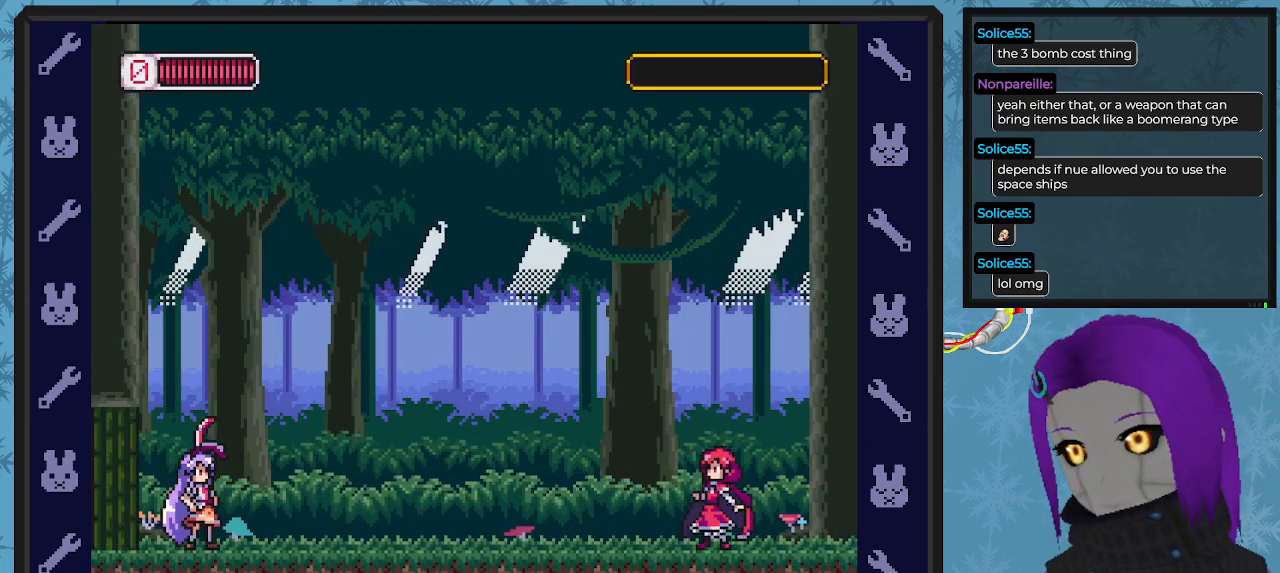
{"buttons": ["X"], "left_stick": "center", "events": [[200, "X", "down"], [333, "DPAD_RIGHT", "up"]]}
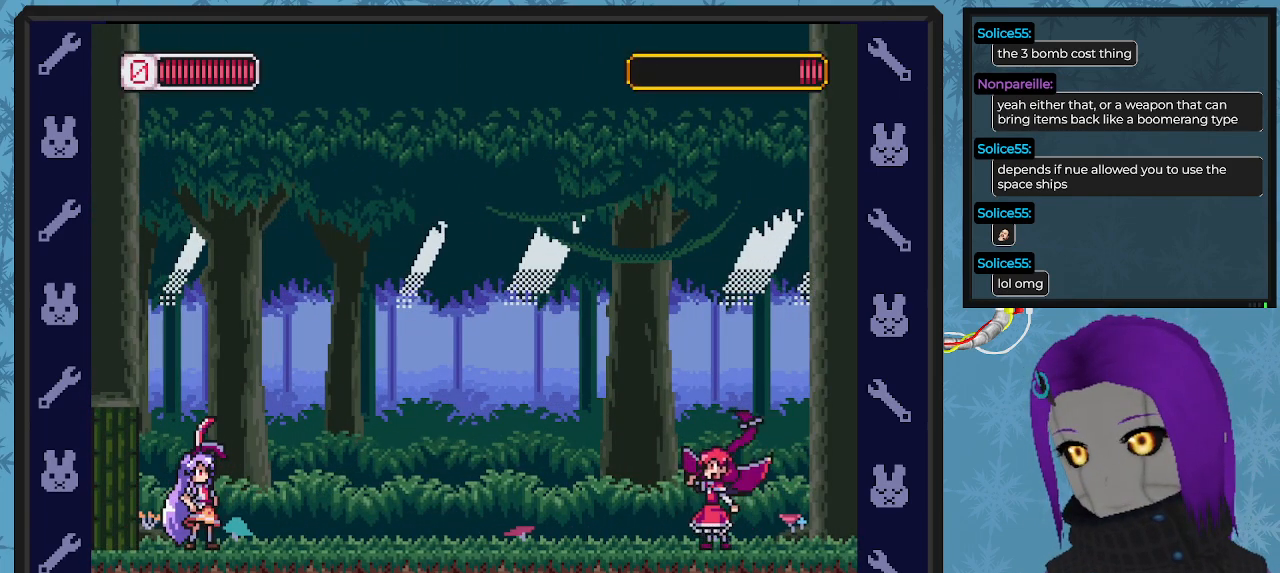
{"buttons": ["X", "DPAD_RIGHT"], "left_stick": "center", "events": [[233, "DPAD_RIGHT", "down"]]}
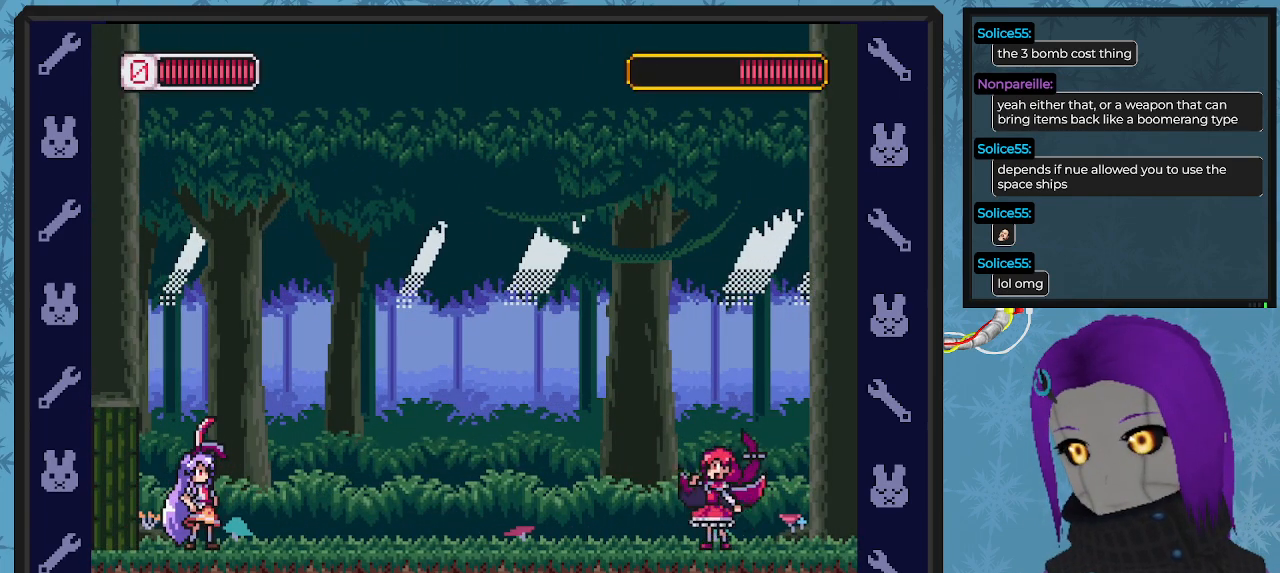
{"buttons": ["X", "DPAD_RIGHT"], "left_stick": "center", "events": []}
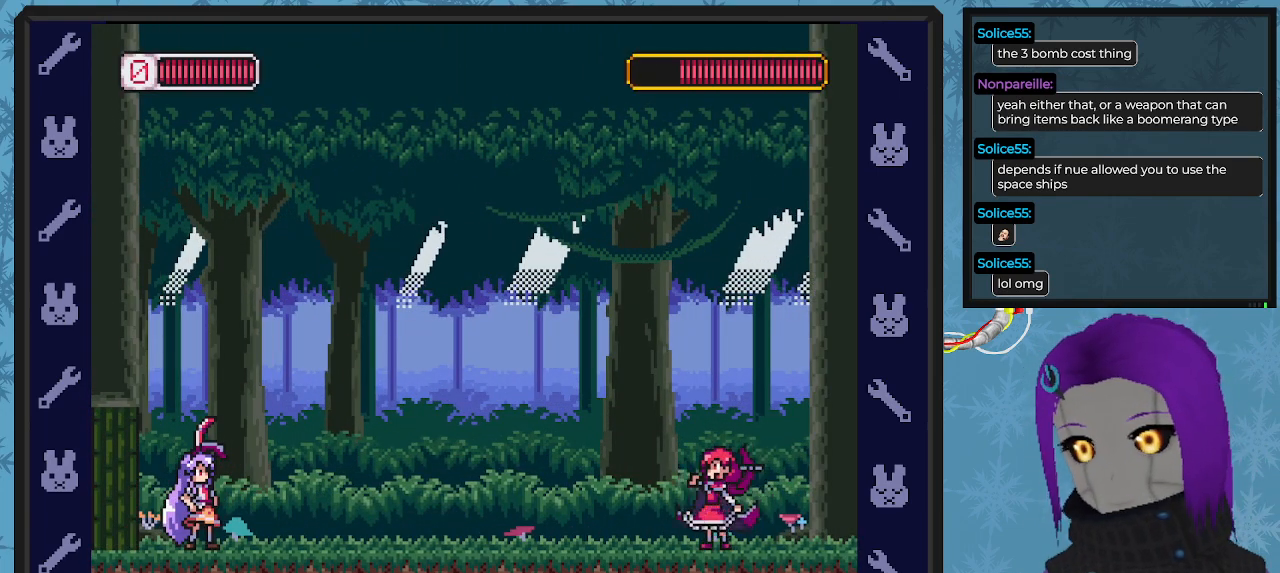
{"buttons": ["X", "DPAD_RIGHT"], "left_stick": "center", "events": []}
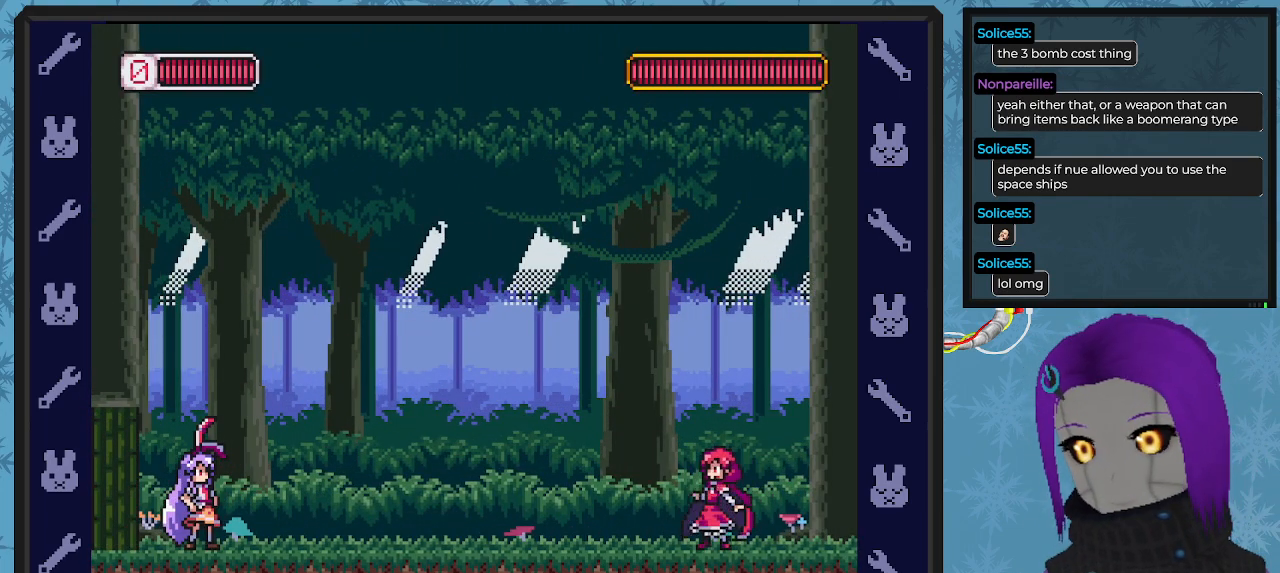
{"buttons": ["X", "DPAD_RIGHT"], "left_stick": "center", "events": []}
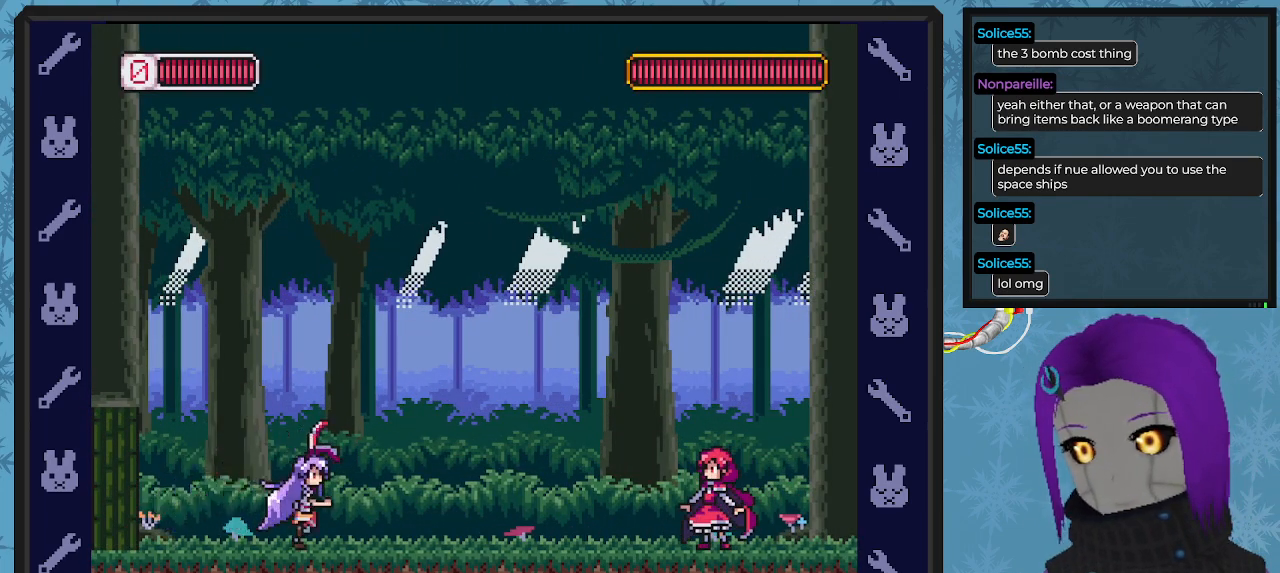
{"buttons": ["X", "DPAD_LEFT"], "left_stick": "center", "events": [[100, "DPAD_RIGHT", "up"], [233, "DPAD_LEFT", "down"]]}
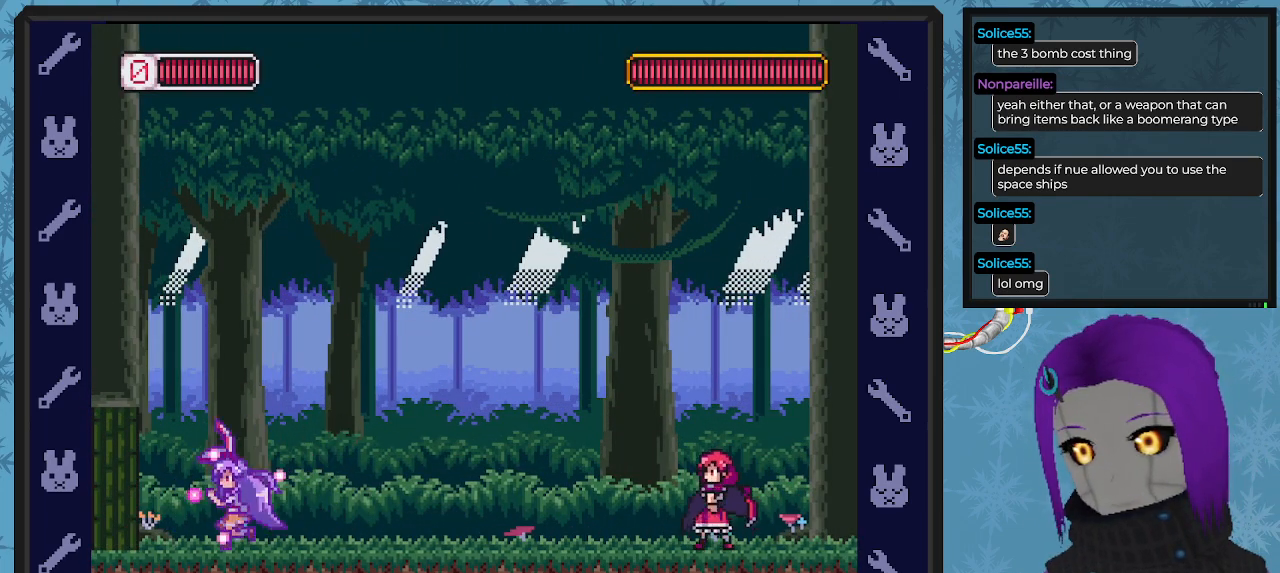
{"buttons": ["X"], "left_stick": "center", "events": [[167, "DPAD_LEFT", "up"], [167, "DPAD_RIGHT", "down"], [367, "DPAD_RIGHT", "up"]]}
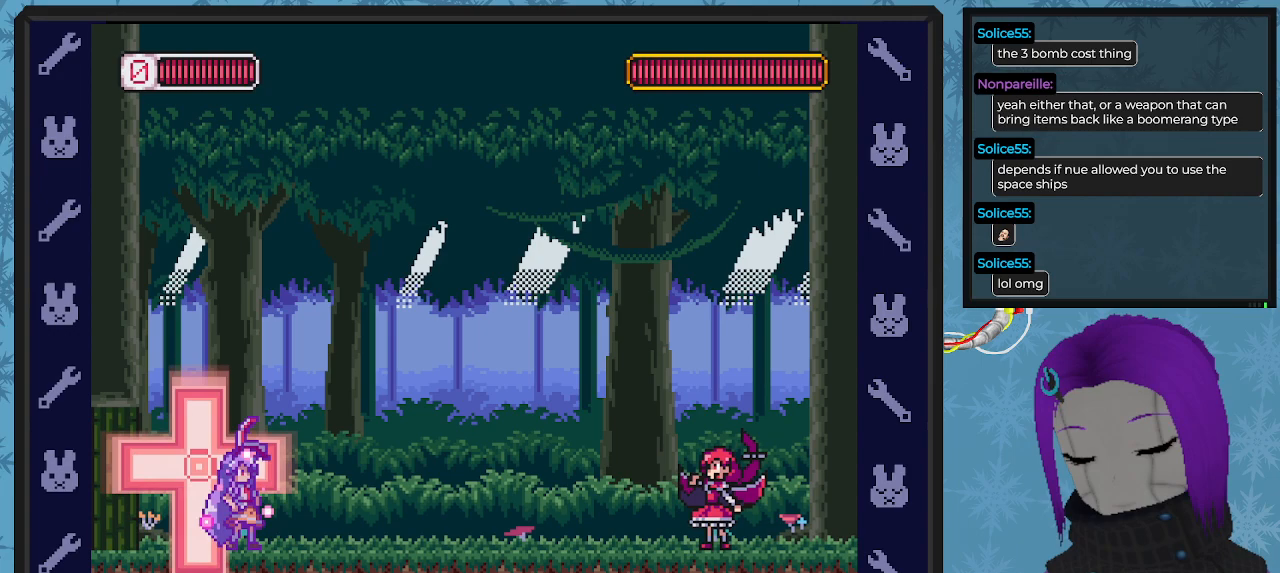
{"buttons": ["X", "DPAD_RIGHT"], "left_stick": "center", "events": [[100, "DPAD_RIGHT", "down"]]}
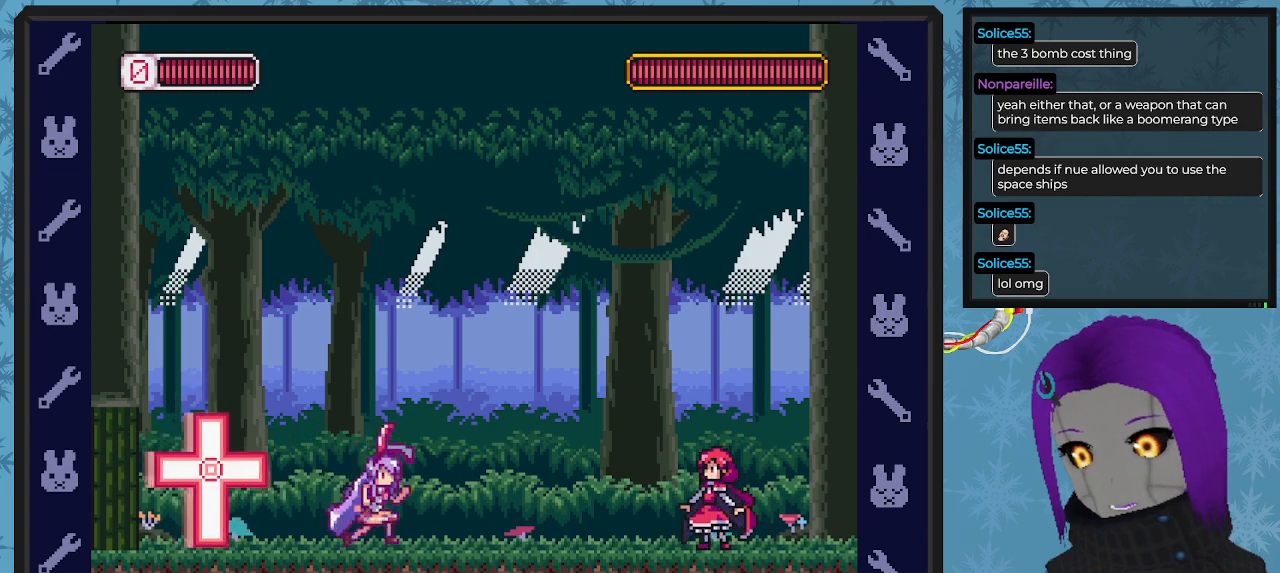
{"buttons": ["X"], "left_stick": "center", "events": [[167, "X", "up"], [233, "X", "down"], [400, "DPAD_DOWN", "down"], [467, "DPAD_DOWN", "up"], [467, "DPAD_RIGHT", "up"]]}
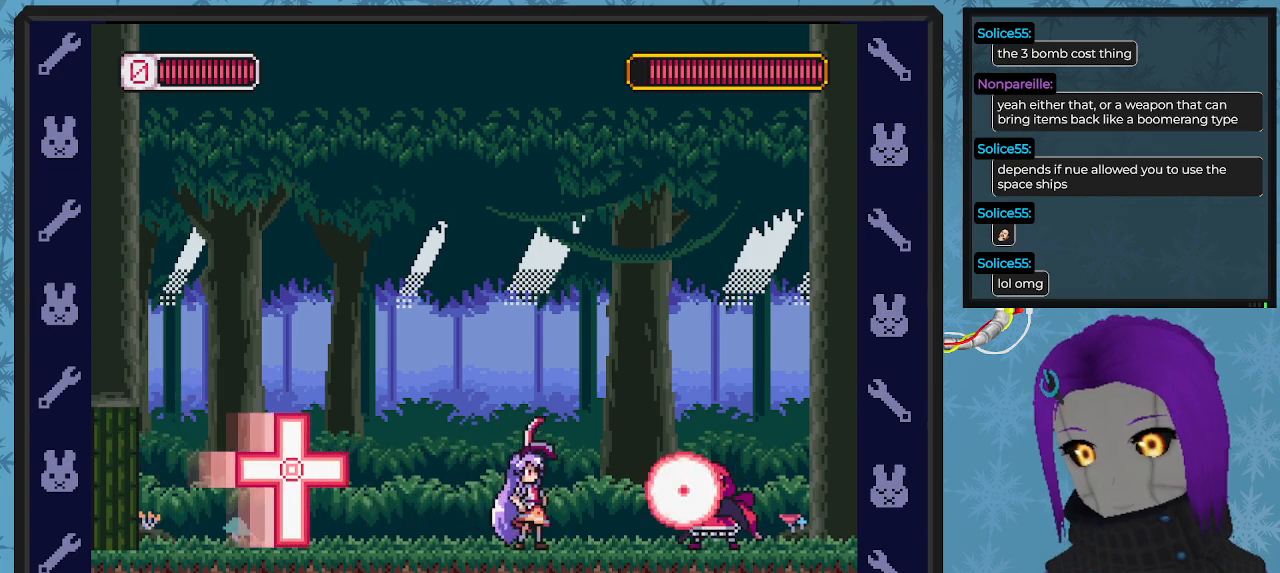
{"buttons": ["A", "X"], "left_stick": "center", "events": [[167, "DPAD_LEFT", "down"], [300, "A", "down"], [300, "DPAD_LEFT", "up"], [367, "DPAD_RIGHT", "down"], [500, "DPAD_RIGHT", "up"]]}
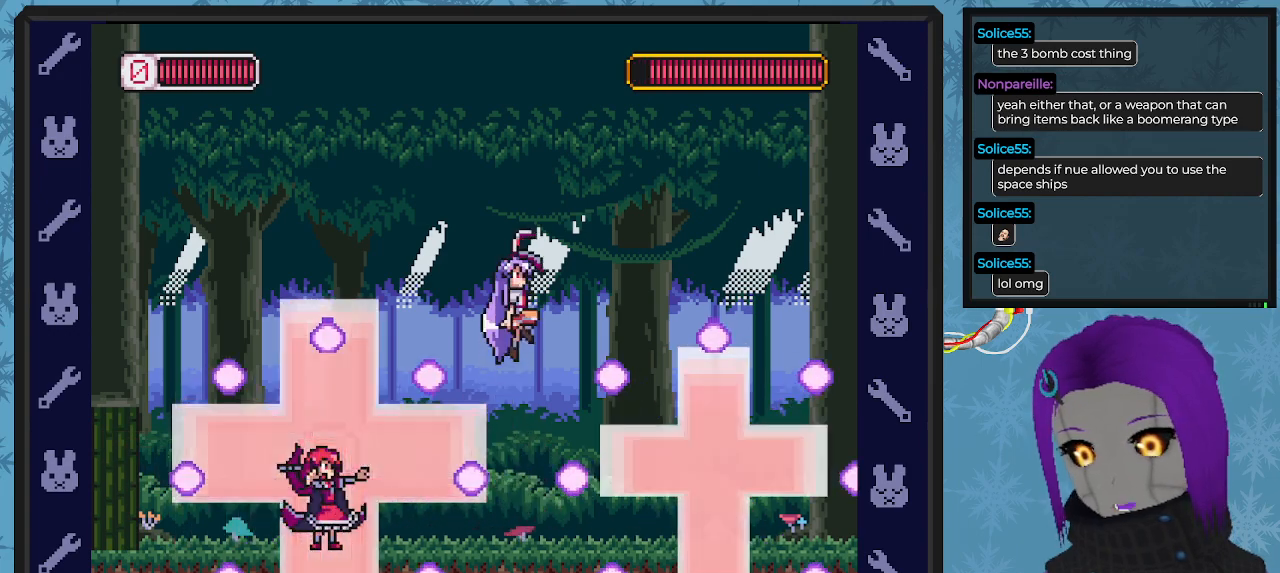
{"buttons": ["X", "DPAD_RIGHT"], "left_stick": "center", "events": [[233, "DPAD_RIGHT", "down"], [500, "A", "up"]]}
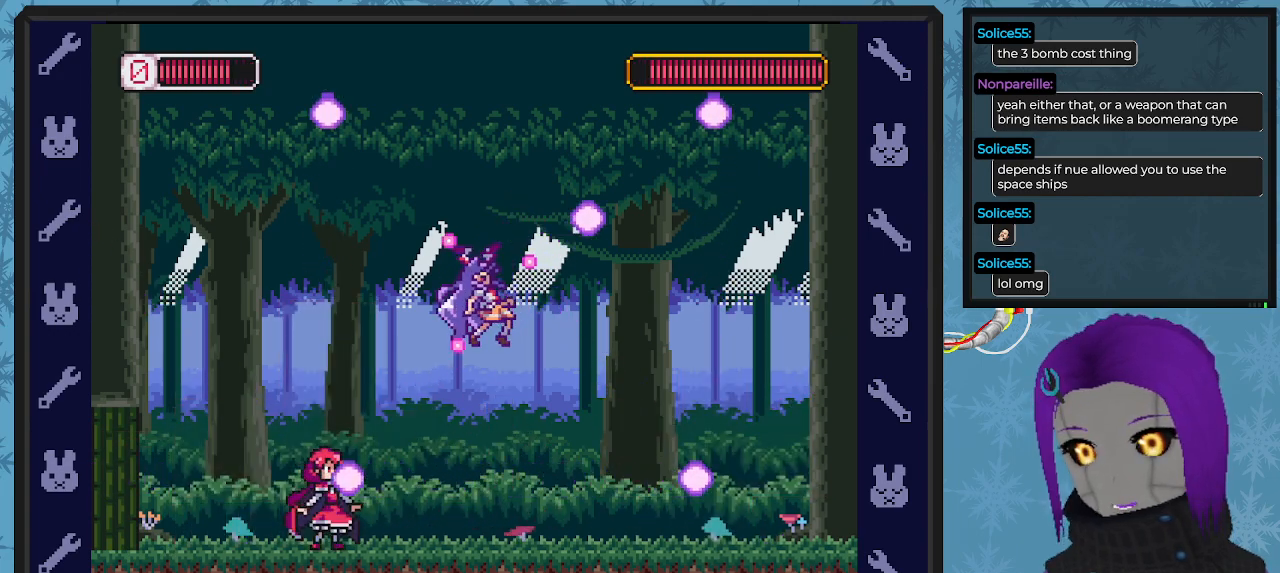
{"buttons": ["X", "DPAD_RIGHT"], "left_stick": "center", "events": []}
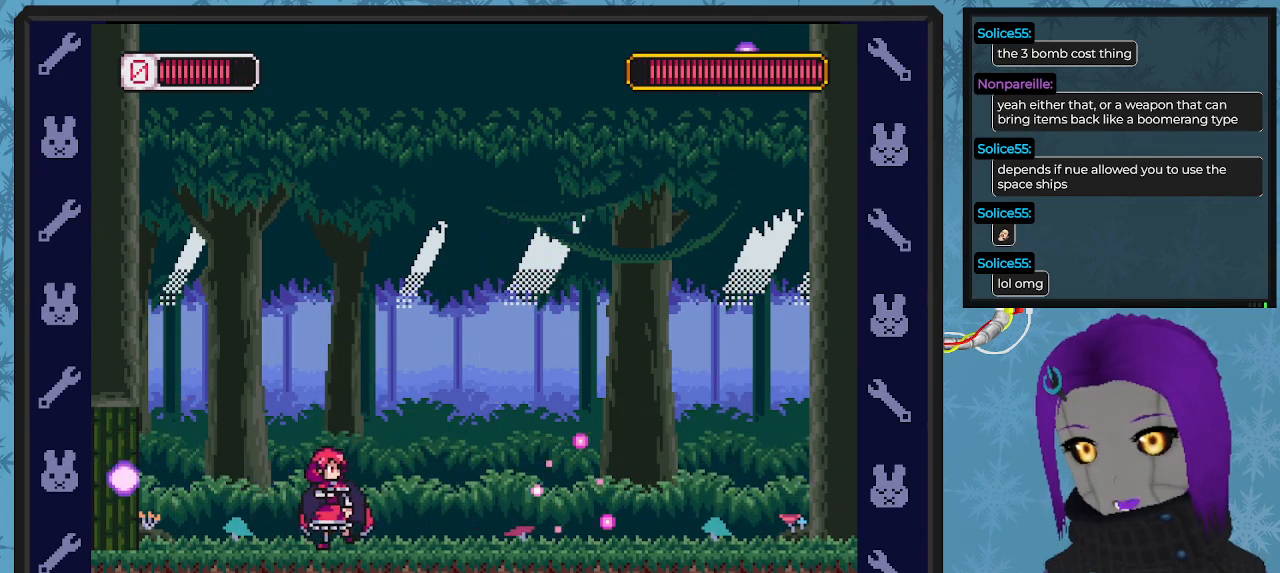
{"buttons": ["X", "DPAD_RIGHT"], "left_stick": "center", "events": [[200, "DPAD_RIGHT", "up"], [233, "DPAD_LEFT", "down"], [333, "X", "up"], [400, "DPAD_LEFT", "up"], [400, "X", "down"], [467, "DPAD_RIGHT", "down"]]}
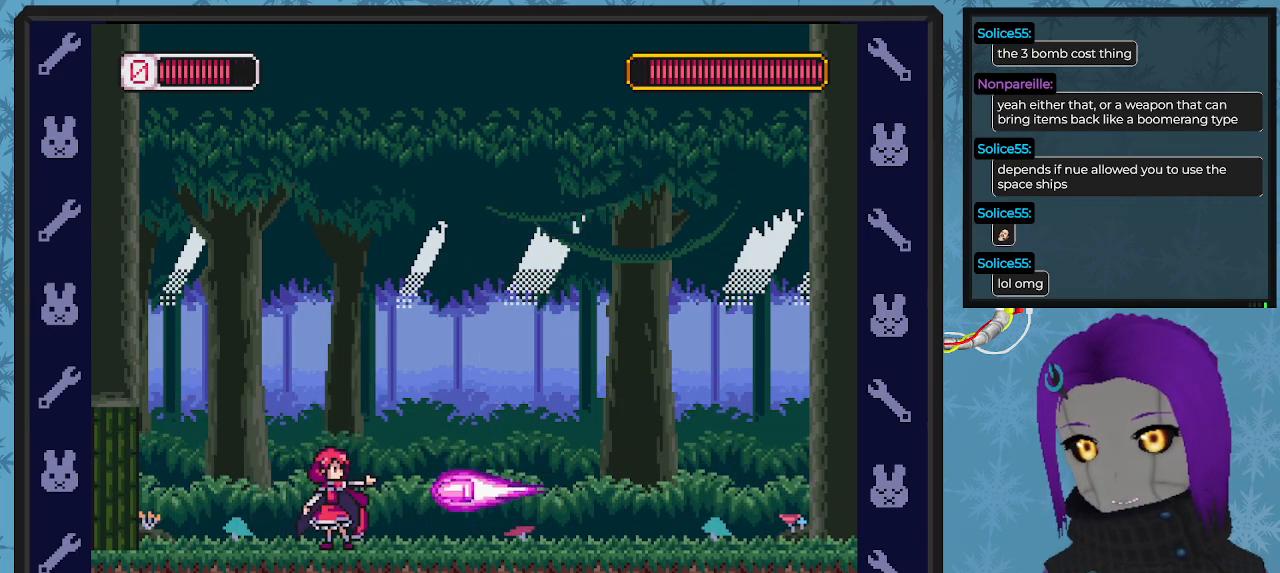
{"buttons": ["A", "X"], "left_stick": "center", "events": [[367, "A", "down"], [433, "DPAD_RIGHT", "up"]]}
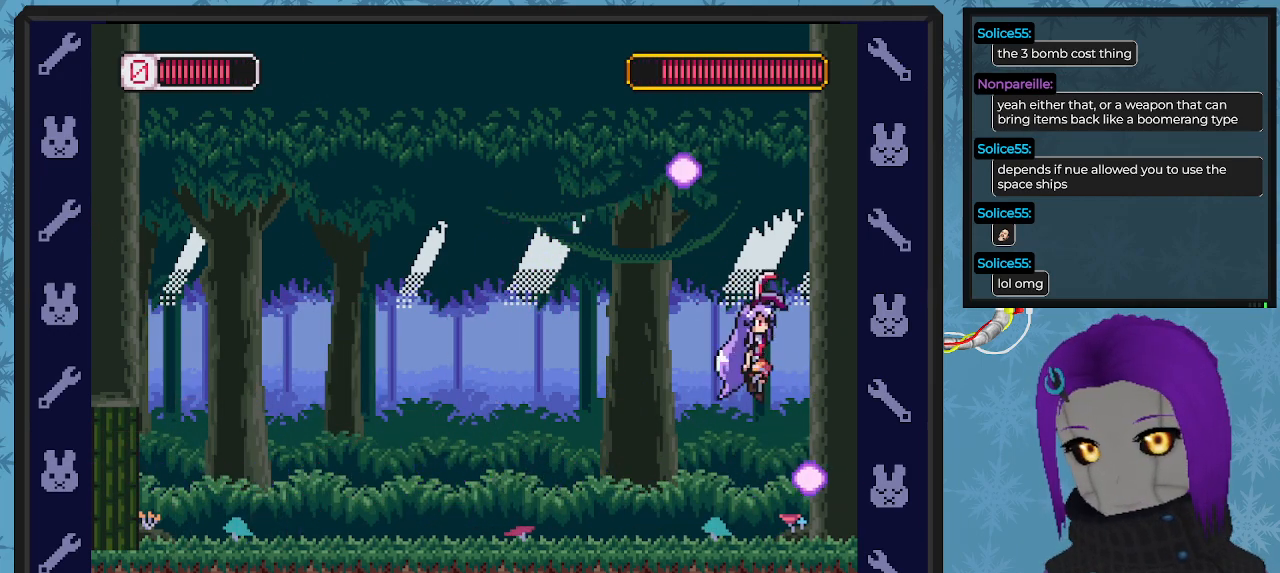
{"buttons": ["X", "DPAD_UP", "DPAD_LEFT"], "left_stick": "center", "events": [[67, "A", "up"], [100, "DPAD_LEFT", "down"], [333, "DPAD_LEFT", "up"], [467, "DPAD_LEFT", "down"], [500, "DPAD_UP", "down"]]}
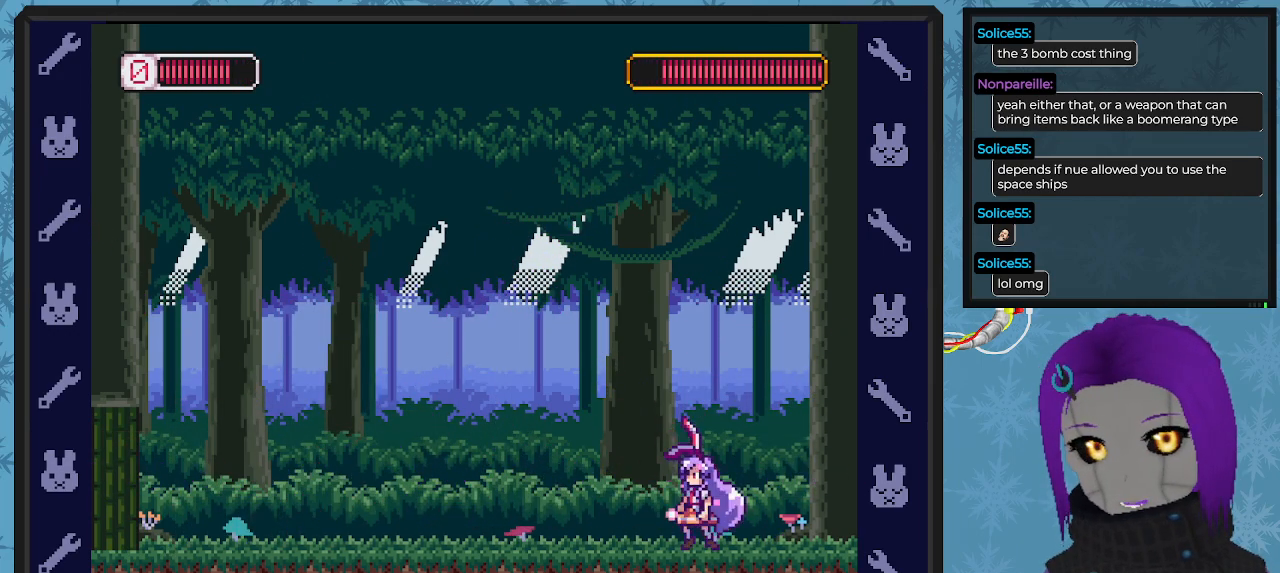
{"buttons": ["X"], "left_stick": "center", "events": [[33, "DPAD_UP", "up"], [67, "DPAD_LEFT", "up"], [300, "A", "down"], [400, "A", "up"]]}
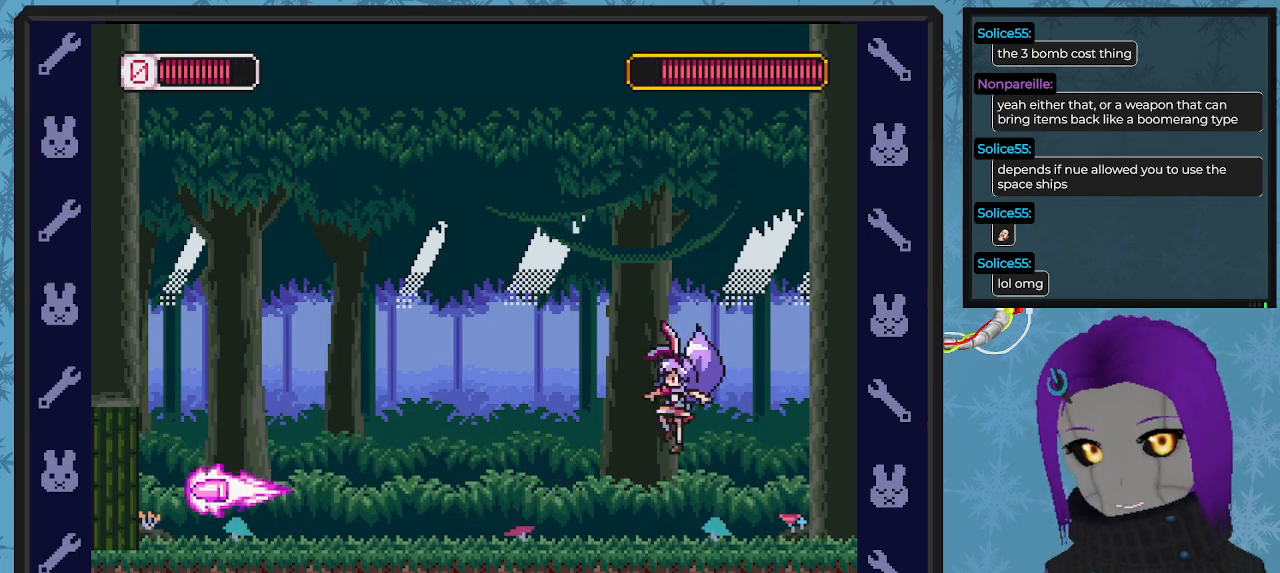
{"buttons": ["X"], "left_stick": "center", "events": [[100, "DPAD_RIGHT", "down"], [433, "DPAD_RIGHT", "up"]]}
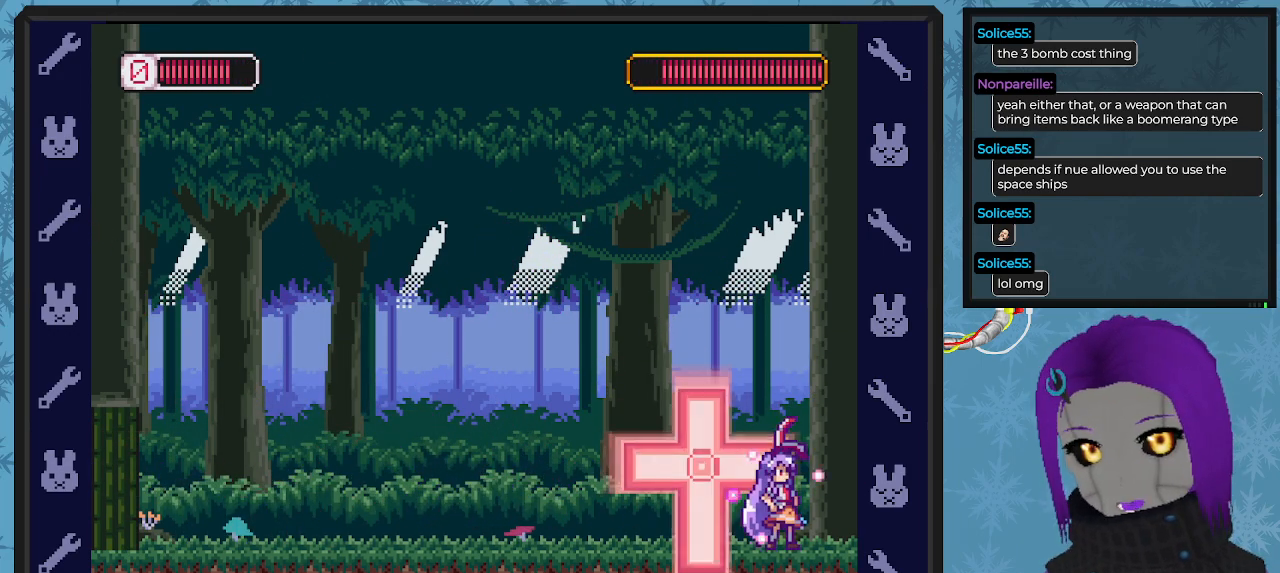
{"buttons": ["A", "X", "DPAD_LEFT"], "left_stick": "center", "events": [[67, "DPAD_LEFT", "down"], [200, "A", "down"]]}
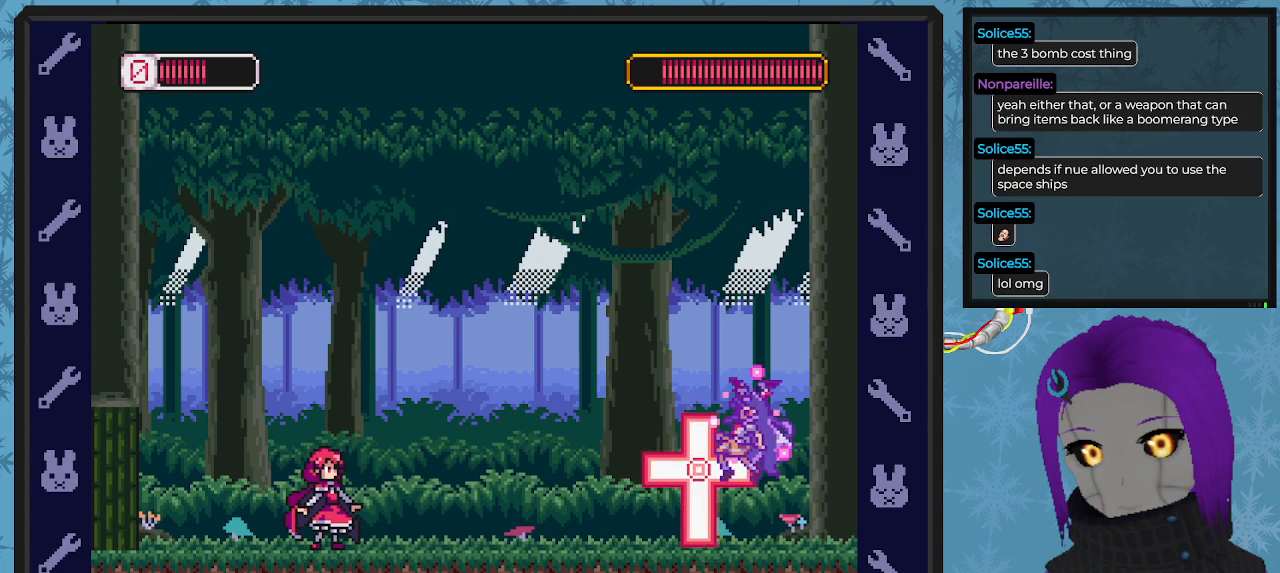
{"buttons": ["A", "X", "DPAD_LEFT"], "left_stick": "center", "events": [[100, "A", "up"], [267, "DPAD_LEFT", "up"], [333, "DPAD_LEFT", "down"], [367, "A", "down"]]}
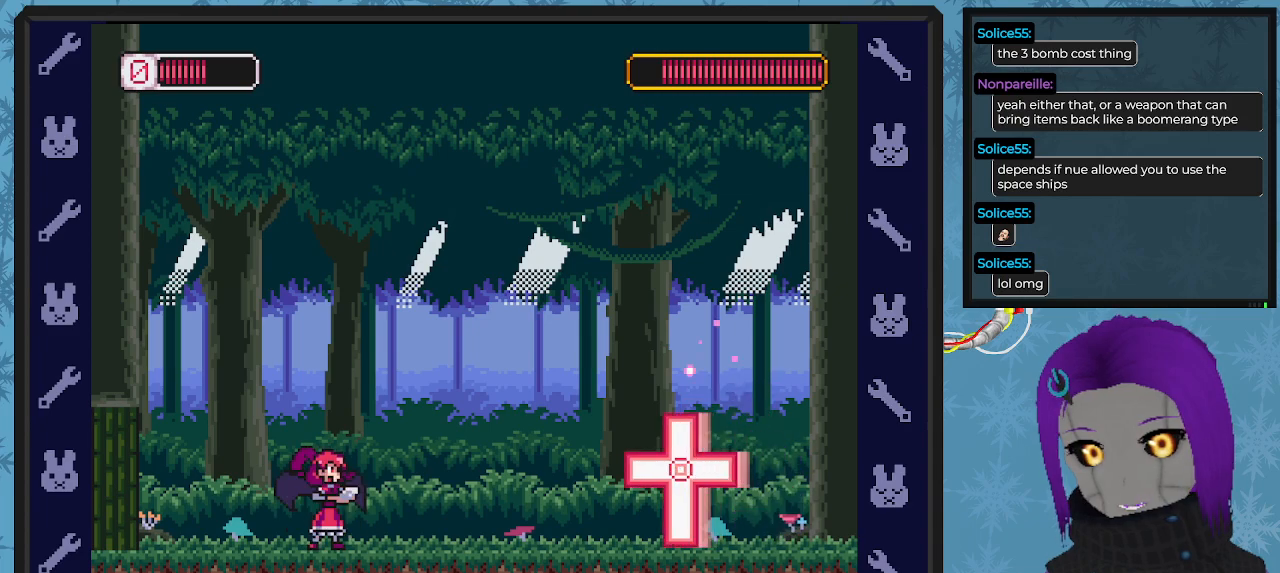
{"buttons": ["X", "DPAD_LEFT"], "left_stick": "center", "events": [[100, "A", "up"]]}
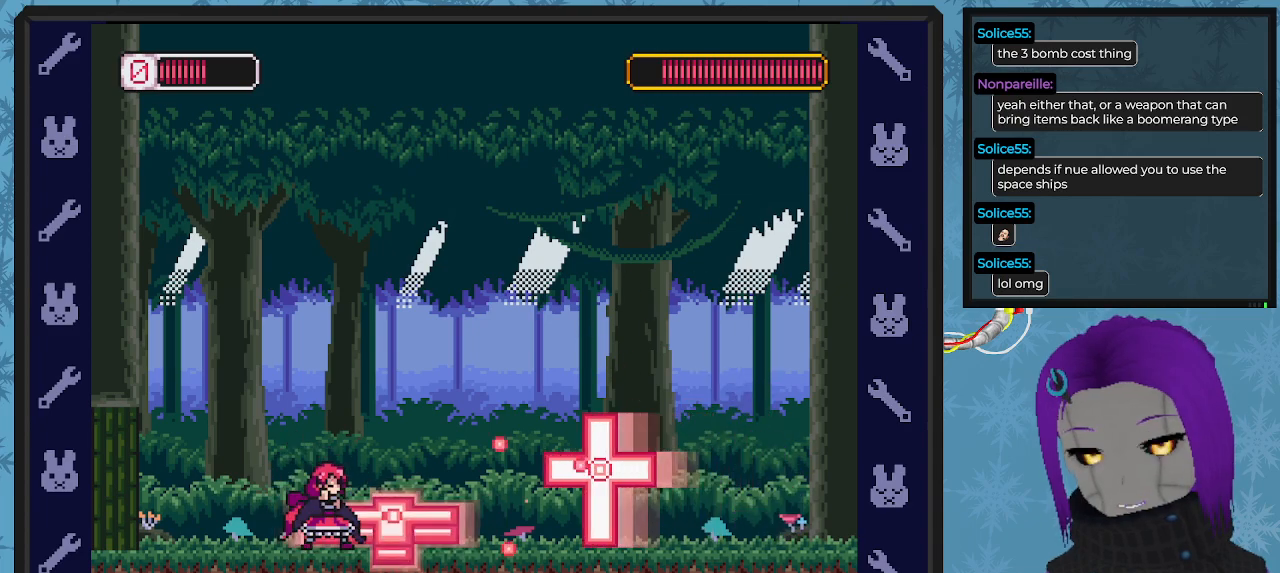
{"buttons": ["A", "X", "DPAD_DOWN", "DPAD_RIGHT"], "left_stick": "center", "events": [[67, "A", "down"], [100, "DPAD_UP", "down"], [133, "DPAD_UP", "up"], [467, "DPAD_LEFT", "up"], [467, "DPAD_RIGHT", "down"], [500, "DPAD_DOWN", "down"]]}
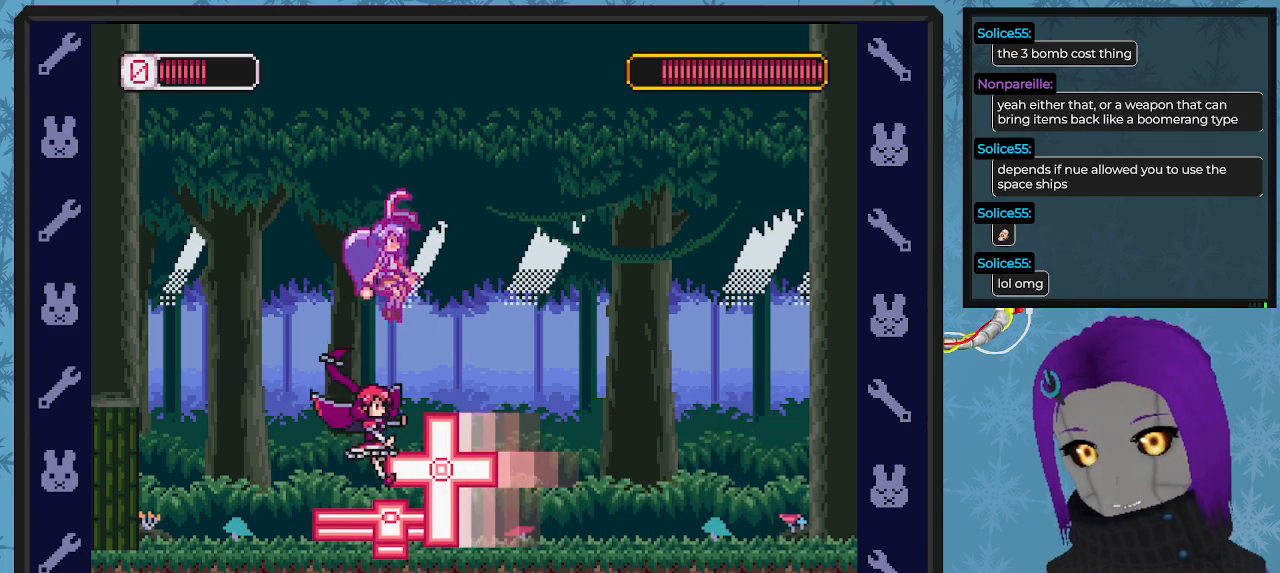
{"buttons": ["X"], "left_stick": "center", "events": [[33, "DPAD_DOWN", "up"], [267, "A", "up"], [367, "DPAD_RIGHT", "up"]]}
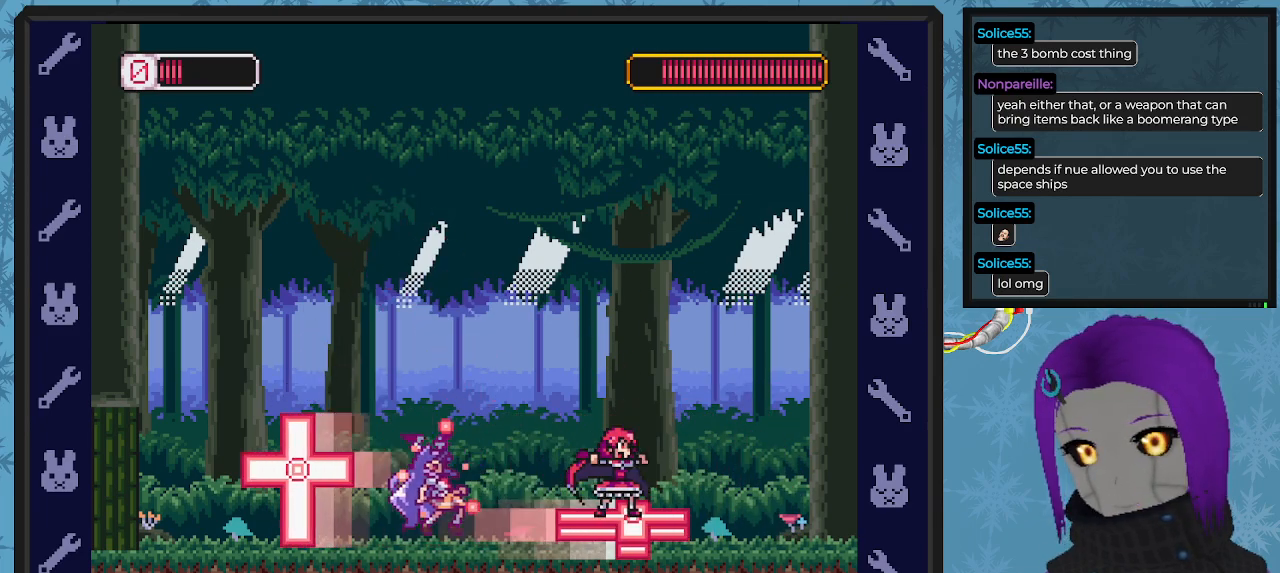
{"buttons": ["X"], "left_stick": "center", "events": [[200, "DPAD_RIGHT", "down"], [400, "X", "up"], [433, "DPAD_DOWN", "down"], [433, "X", "down"], [500, "DPAD_DOWN", "up"], [500, "DPAD_RIGHT", "up"]]}
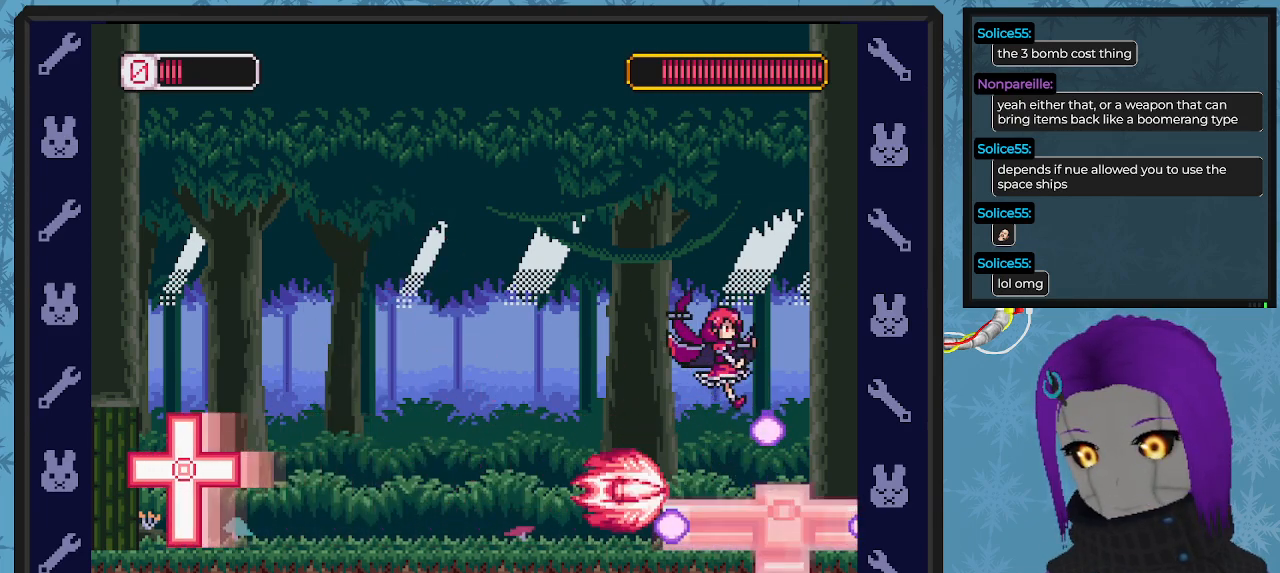
{"buttons": ["X"], "left_stick": "center", "events": [[133, "DPAD_LEFT", "down"], [267, "A", "down"], [267, "DPAD_UP", "down"], [367, "DPAD_UP", "up"], [433, "DPAD_LEFT", "up"], [500, "A", "up"]]}
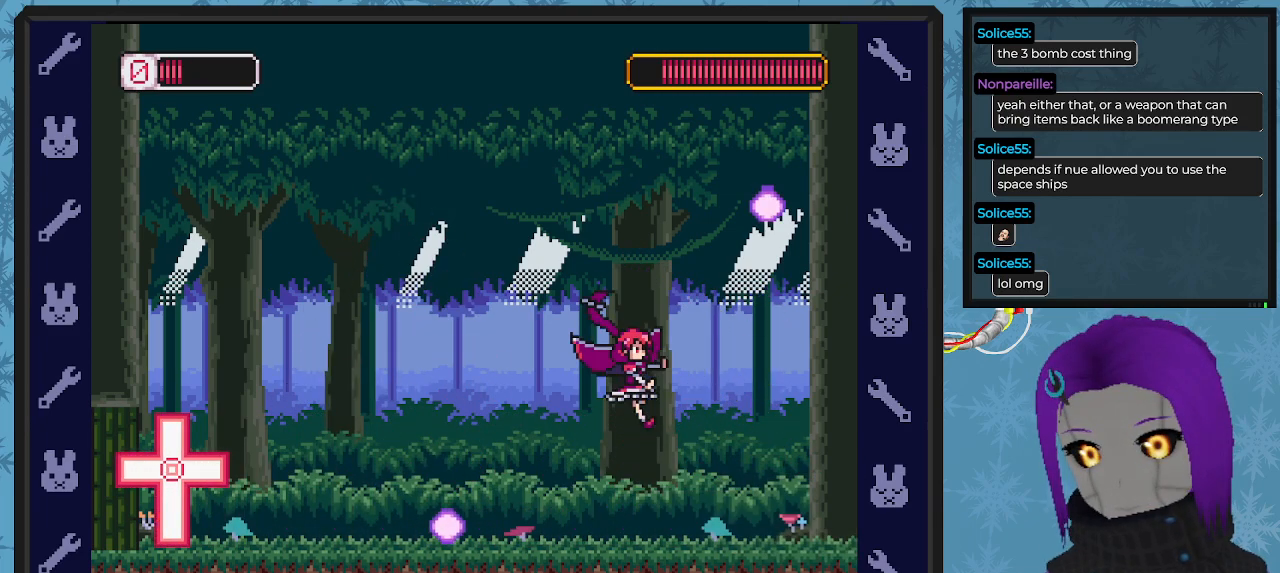
{"buttons": ["X", "DPAD_RIGHT"], "left_stick": "center", "events": [[267, "DPAD_LEFT", "down"], [333, "DPAD_UP", "down"], [367, "DPAD_LEFT", "up"], [400, "DPAD_UP", "up"], [467, "DPAD_RIGHT", "down"]]}
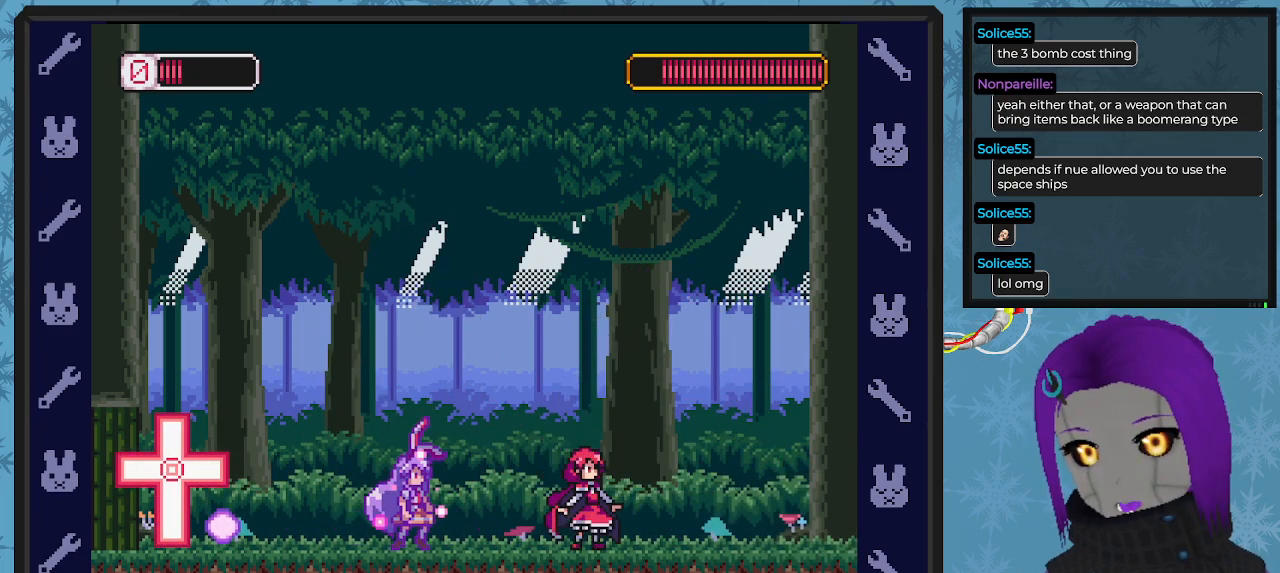
{"buttons": ["X"], "left_stick": "center", "events": [[67, "DPAD_RIGHT", "up"], [433, "X", "up"], [500, "X", "down"]]}
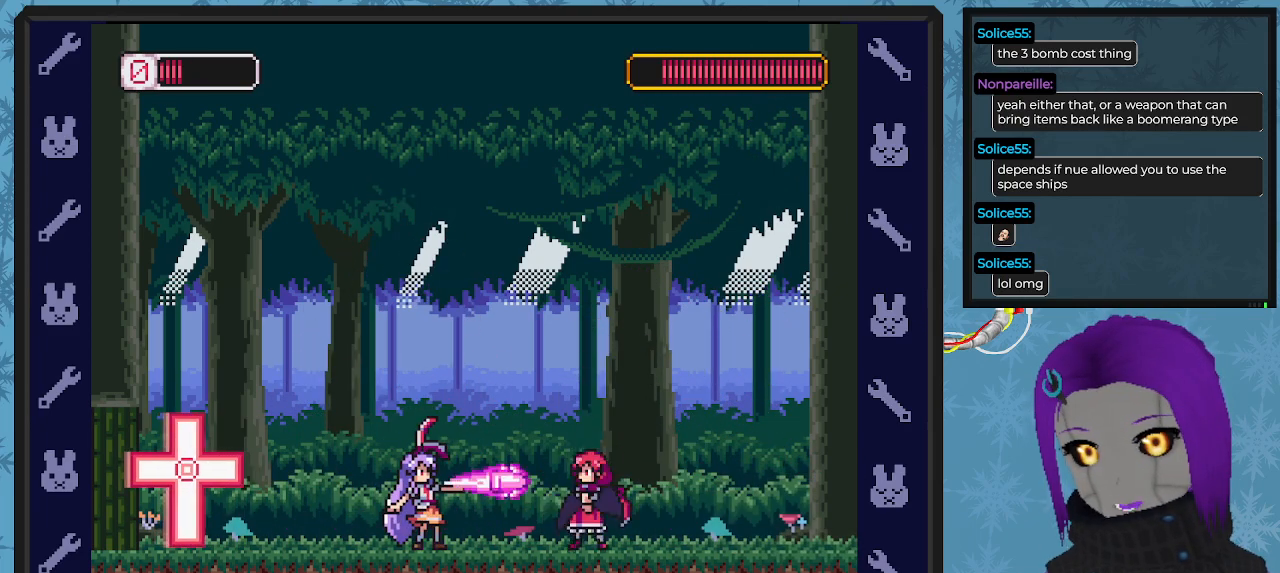
{"buttons": ["A", "X", "DPAD_LEFT"], "left_stick": "center", "events": [[367, "A", "down"], [367, "DPAD_LEFT", "down"]]}